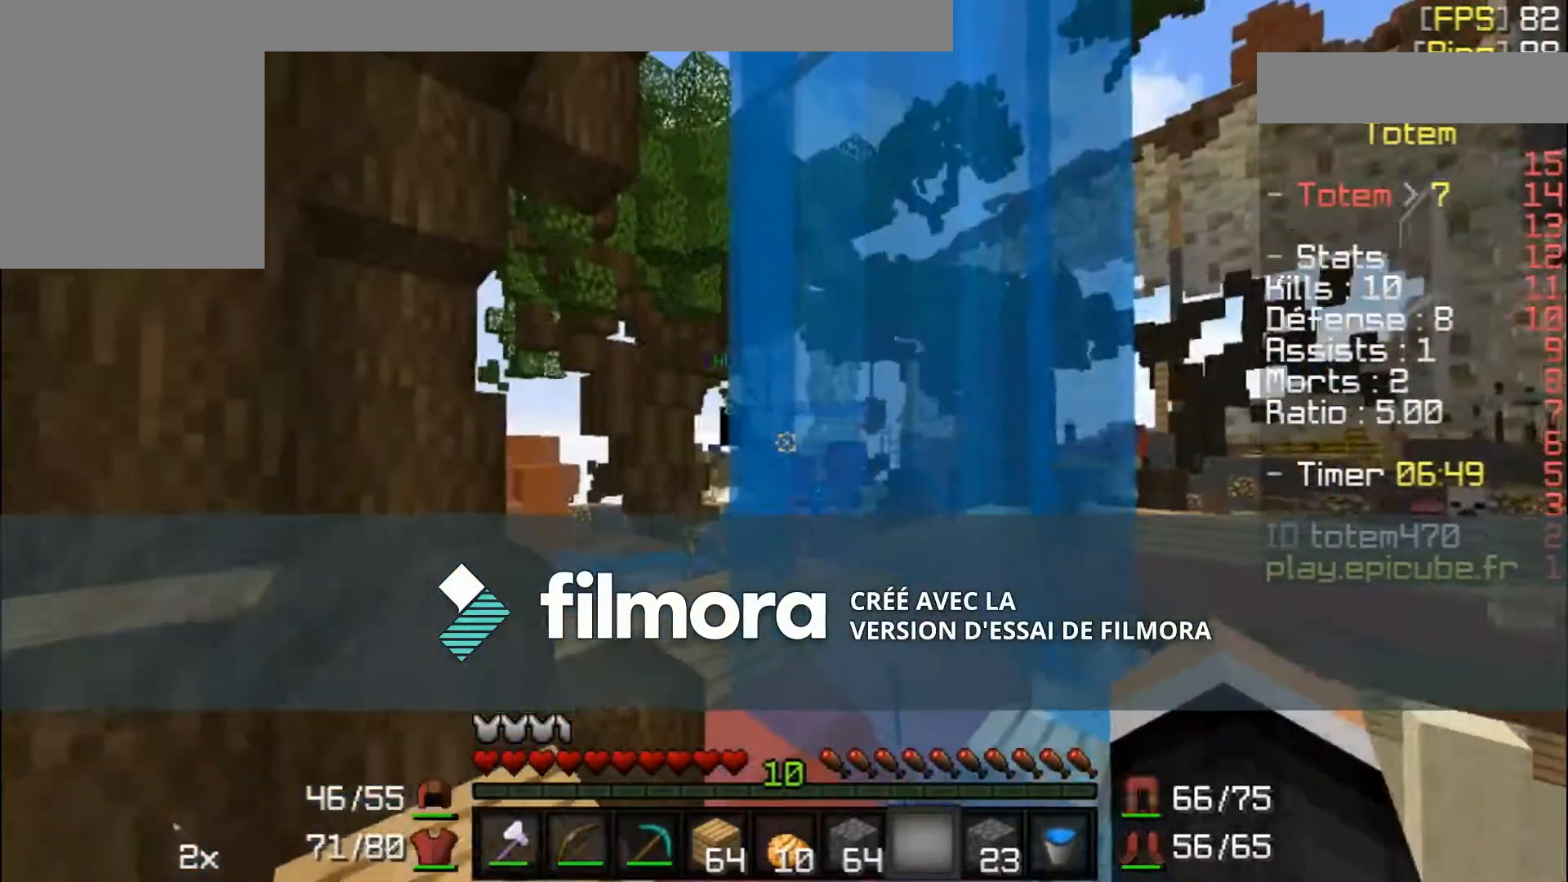
Gameplay with keyboard and mouse; each line is a JSON object with the keys and mouse buttons held at the frame after it. "events" lists presses ("down") and releases ("up") of "a", "d", "s", "w", "mouse_left" and "mouse_right" between this image and that frame as [ms after this image, input, new state], when the widget could be followed in between. "mouse_left", "mouse_right" = the "left", "right" buttons of the "mouse" list. No other keys are recorded. Fast repeated clicks can show as one long hold. Mouse movement is not recorded.
{"keys": ["w"], "mouse": [], "events": [[133, "w", "down"]]}
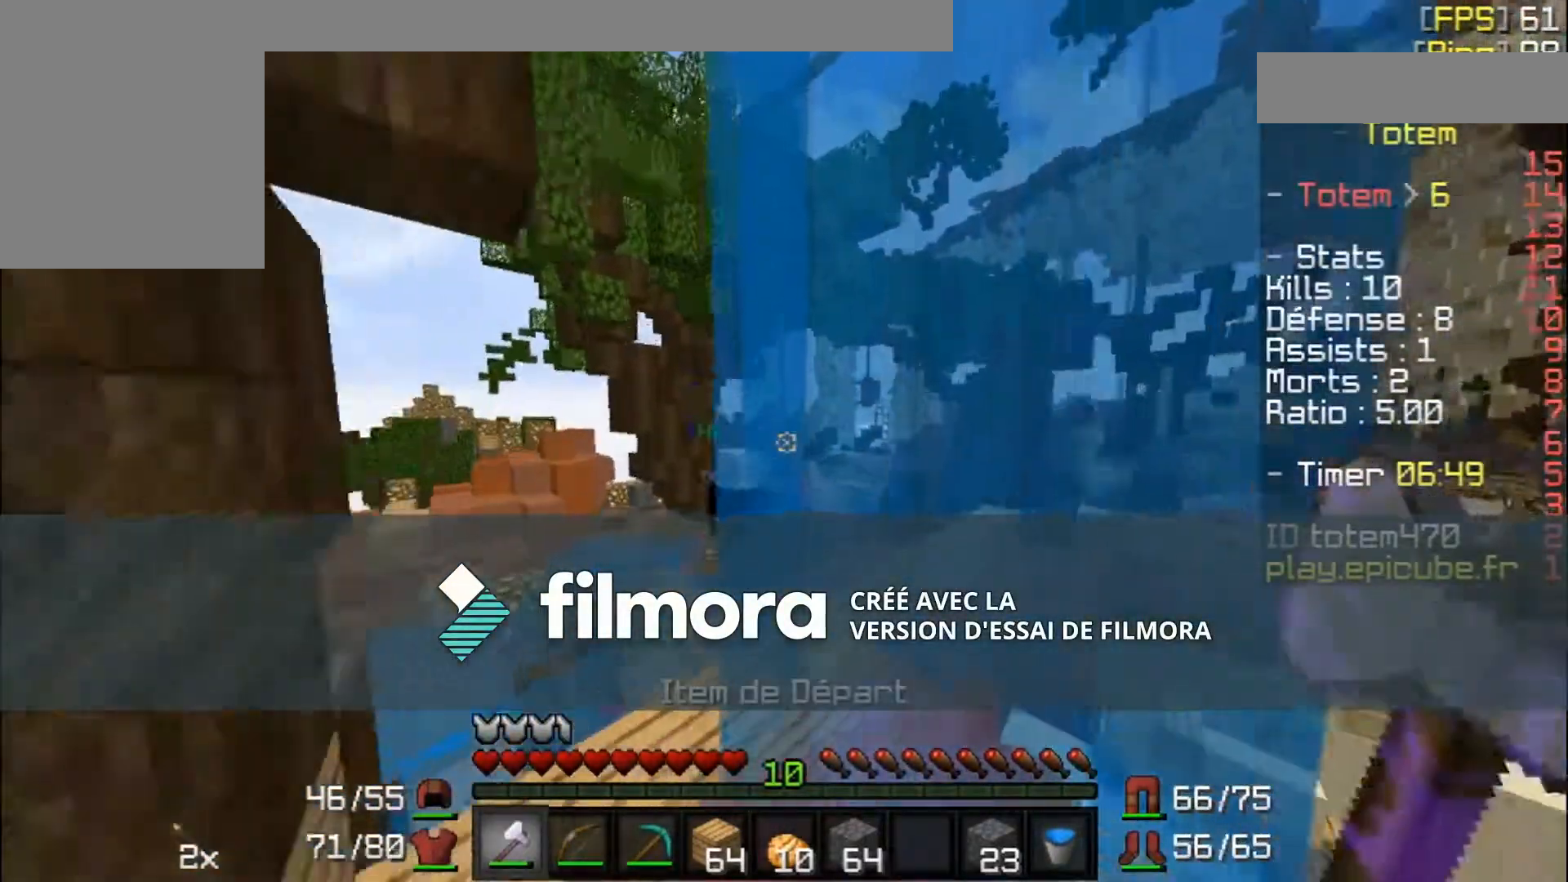
{"keys": ["w"], "mouse": ["left"], "events": [[200, "mouse_left", "down"], [300, "mouse_left", "up"], [367, "mouse_left", "down"], [401, "mouse_left", "up"], [434, "mouse_left", "down"]]}
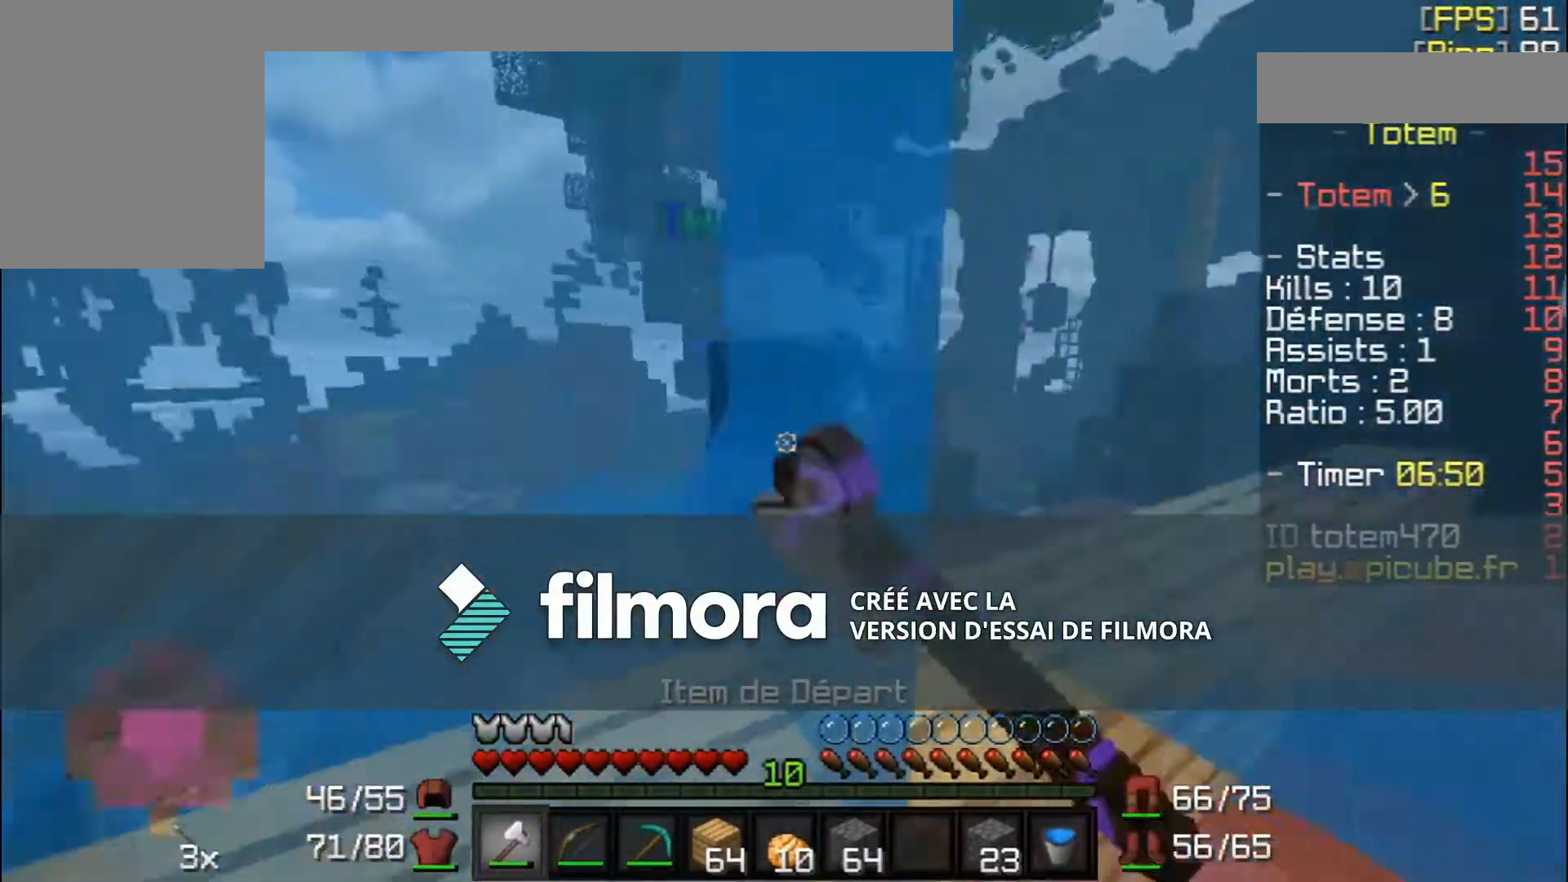
{"keys": ["w"], "mouse": [], "events": [[33, "mouse_left", "up"], [66, "mouse_left", "down"], [300, "mouse_left", "up"], [333, "mouse_left", "down"], [400, "mouse_left", "up"], [433, "mouse_left", "down"], [500, "mouse_left", "up"]]}
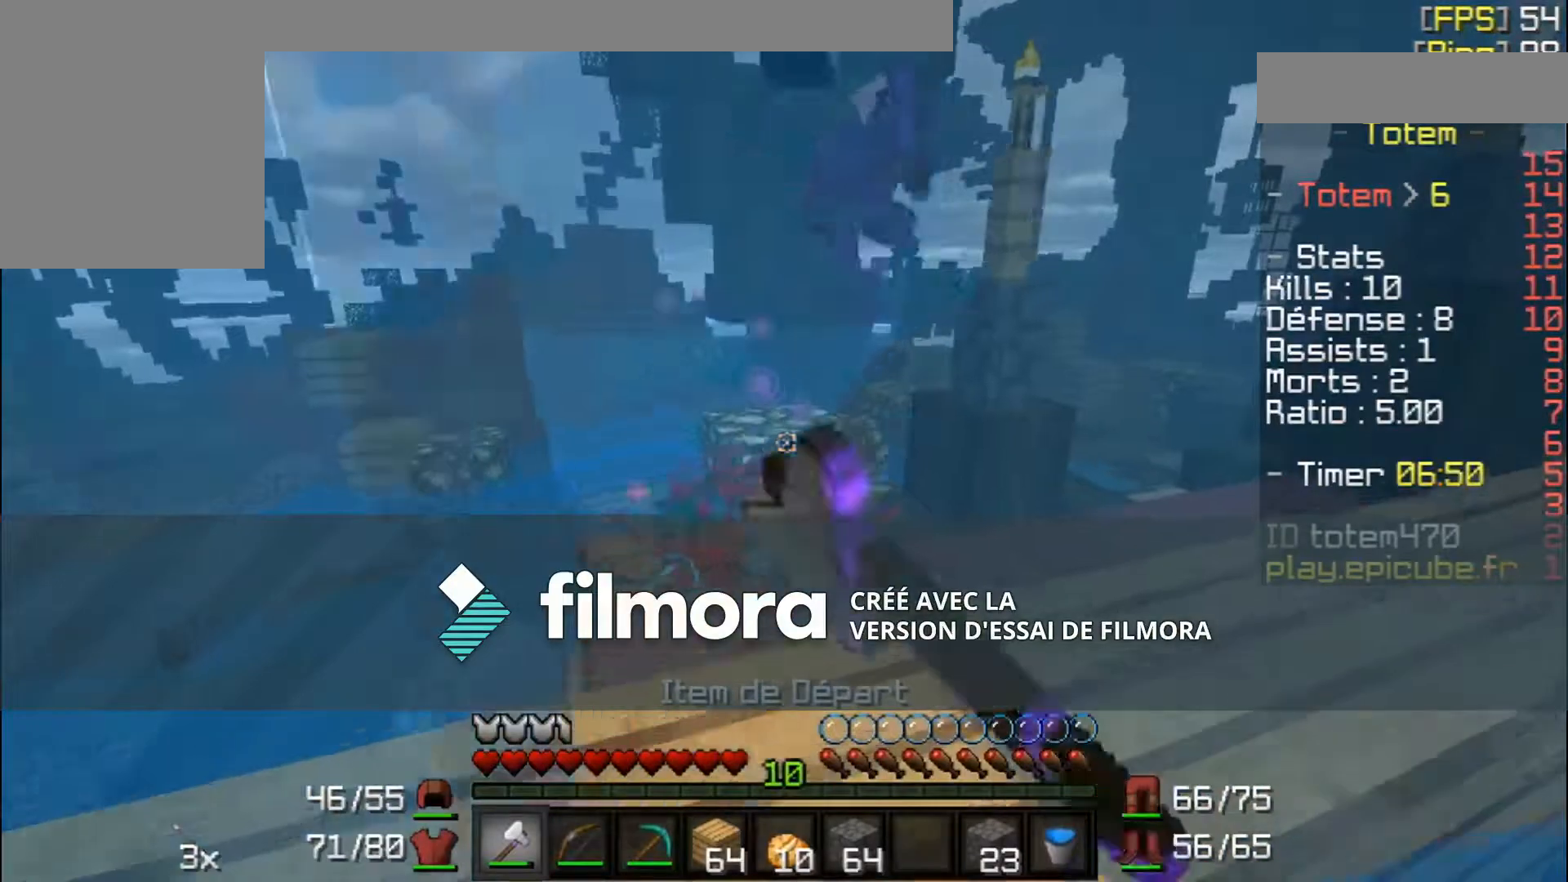
{"keys": ["w"], "mouse": [], "events": []}
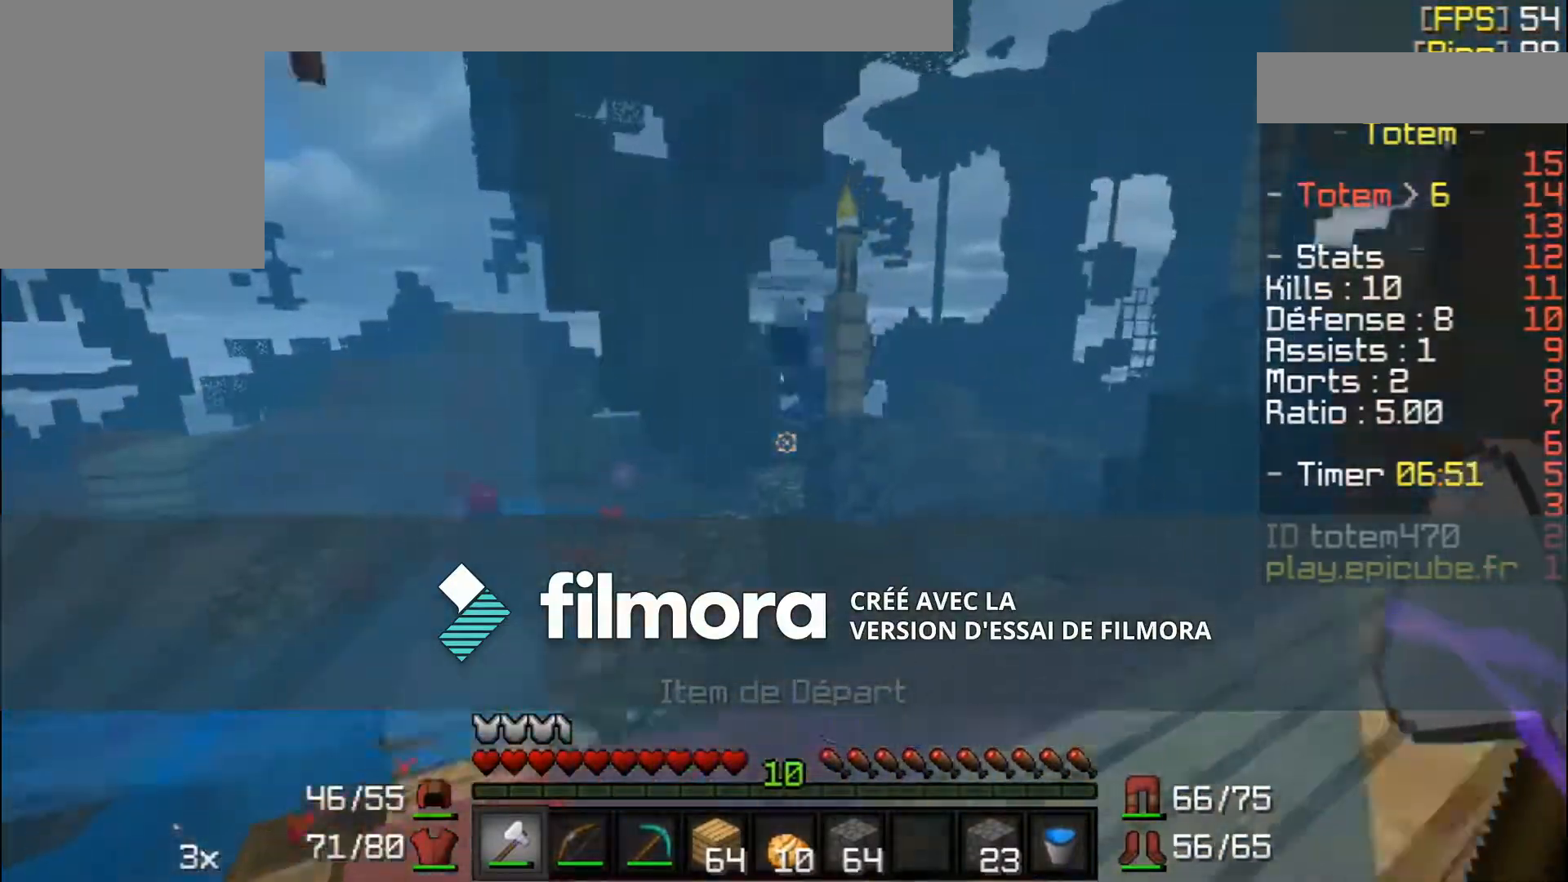
{"keys": ["w"], "mouse": [], "events": []}
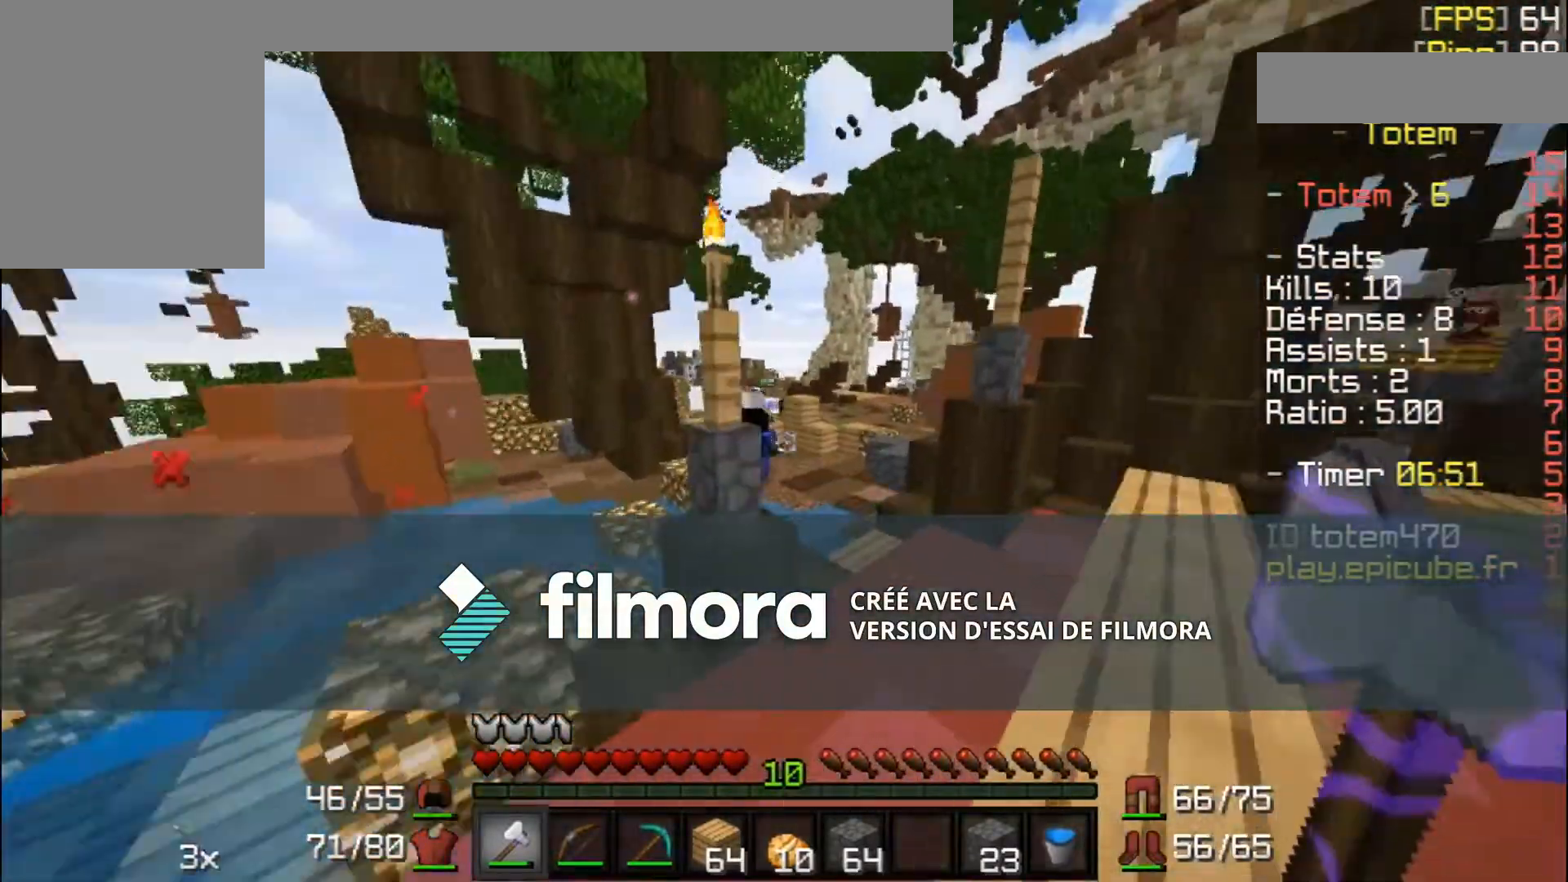
{"keys": ["w"], "mouse": [], "events": [[33, "d", "down"], [334, "d", "up"]]}
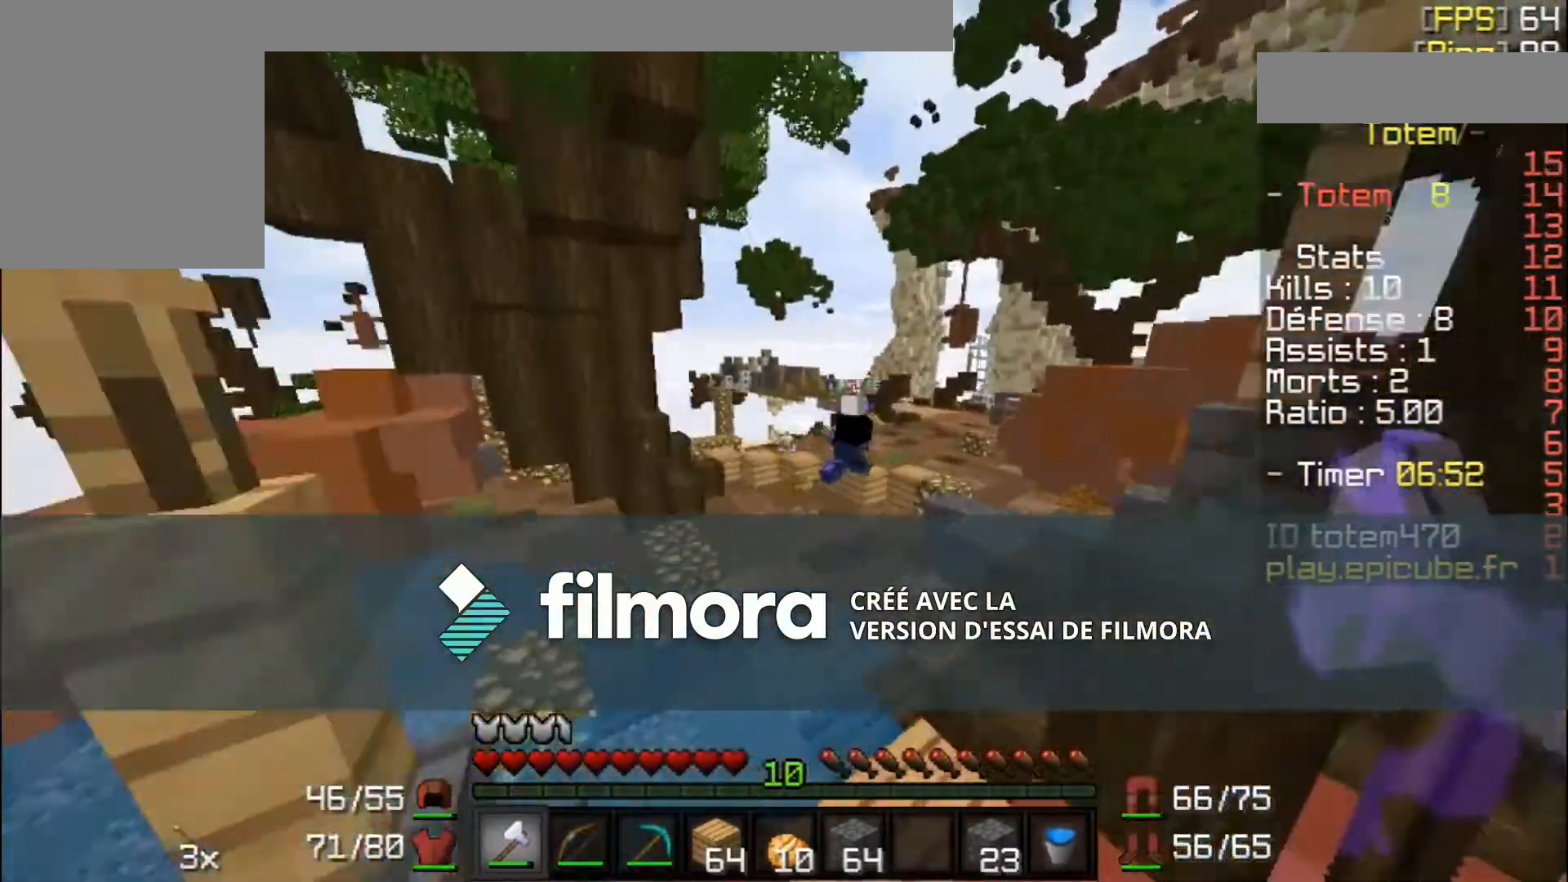
{"keys": ["w"], "mouse": [], "events": []}
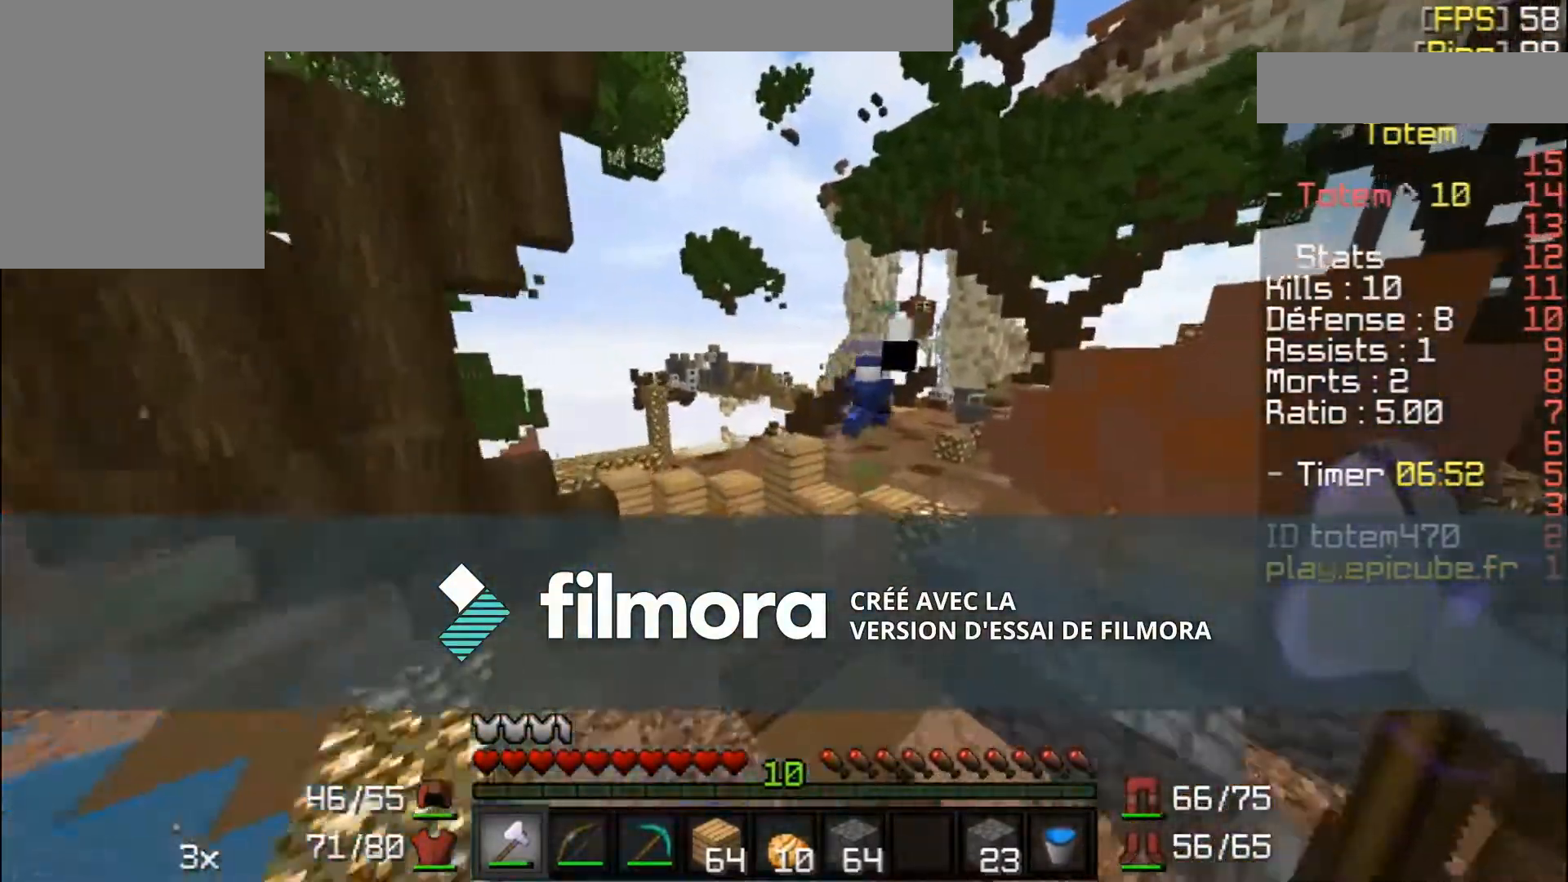
{"keys": ["w"], "mouse": [], "events": []}
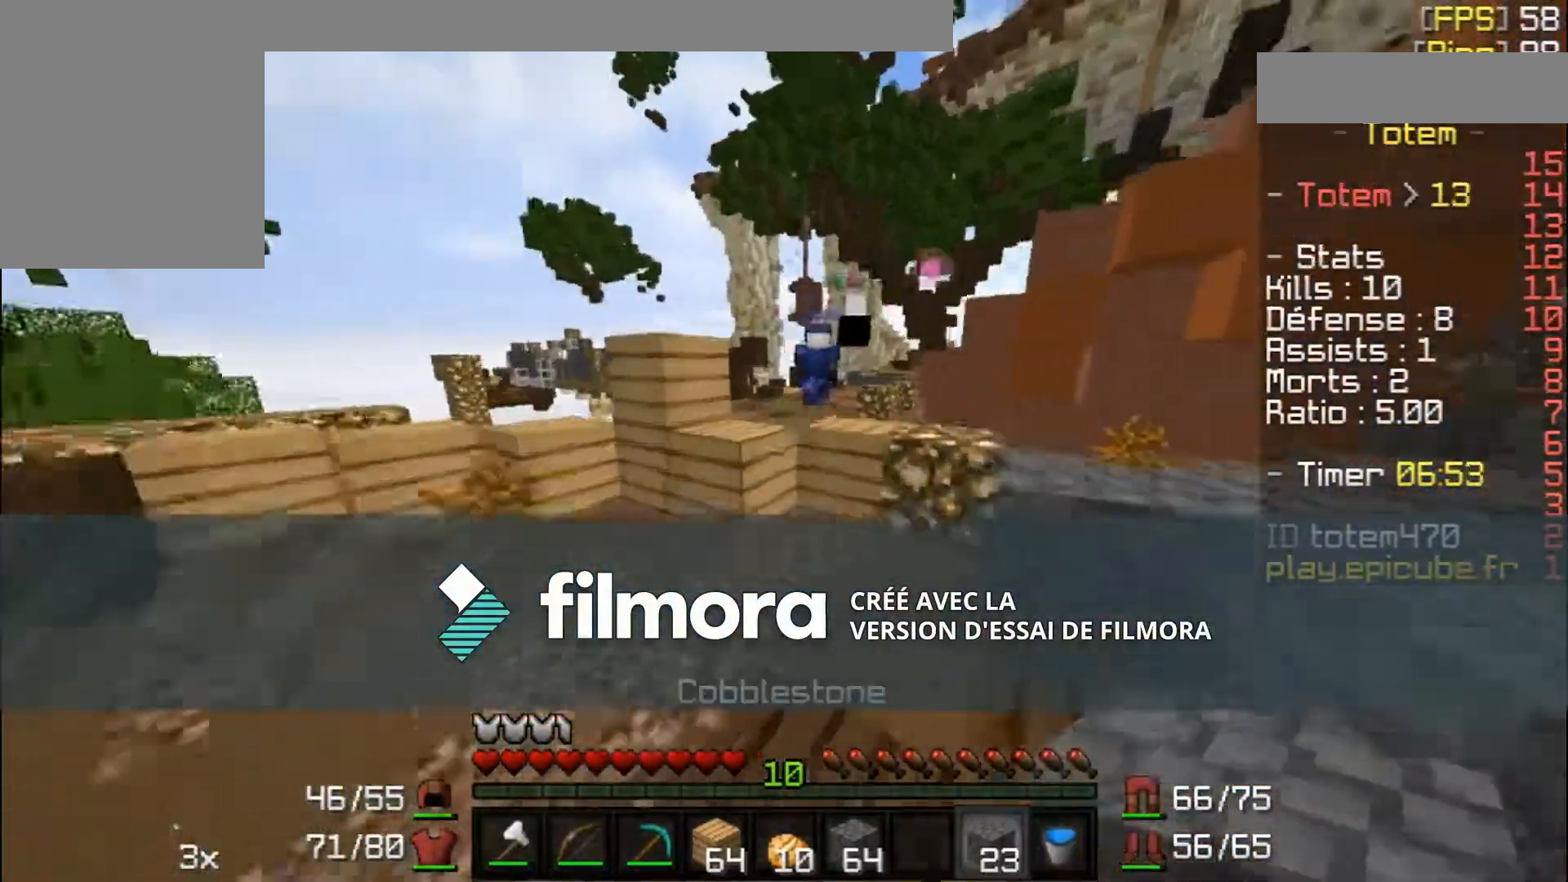
{"keys": ["w"], "mouse": [], "events": []}
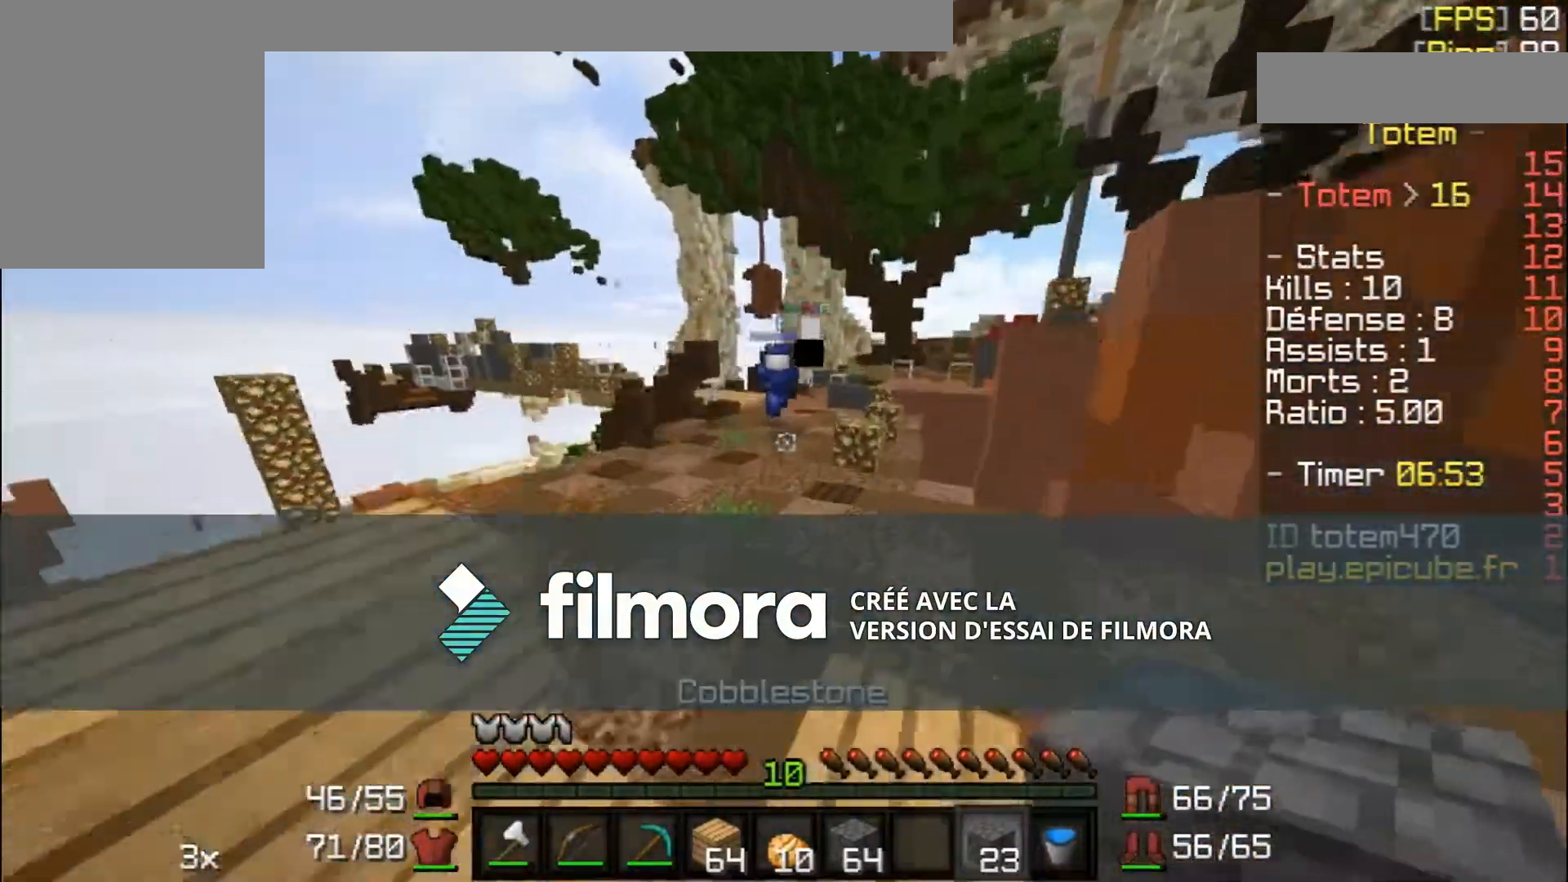
{"keys": ["w"], "mouse": [], "events": []}
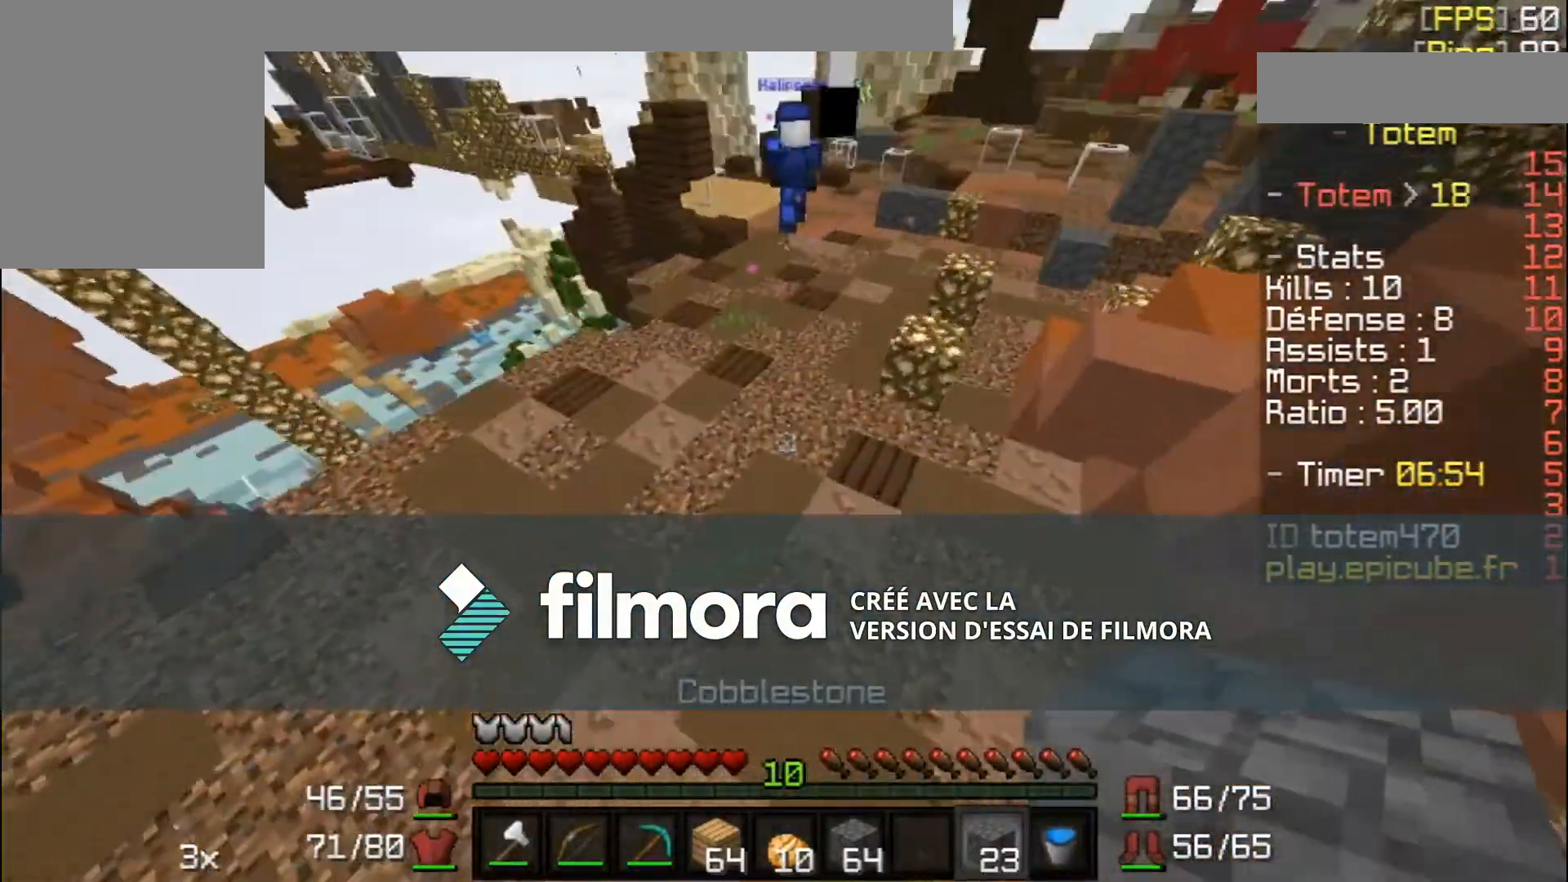
{"keys": ["w"], "mouse": [], "events": [[233, "mouse_right", "down"], [267, "mouse_right", "up"]]}
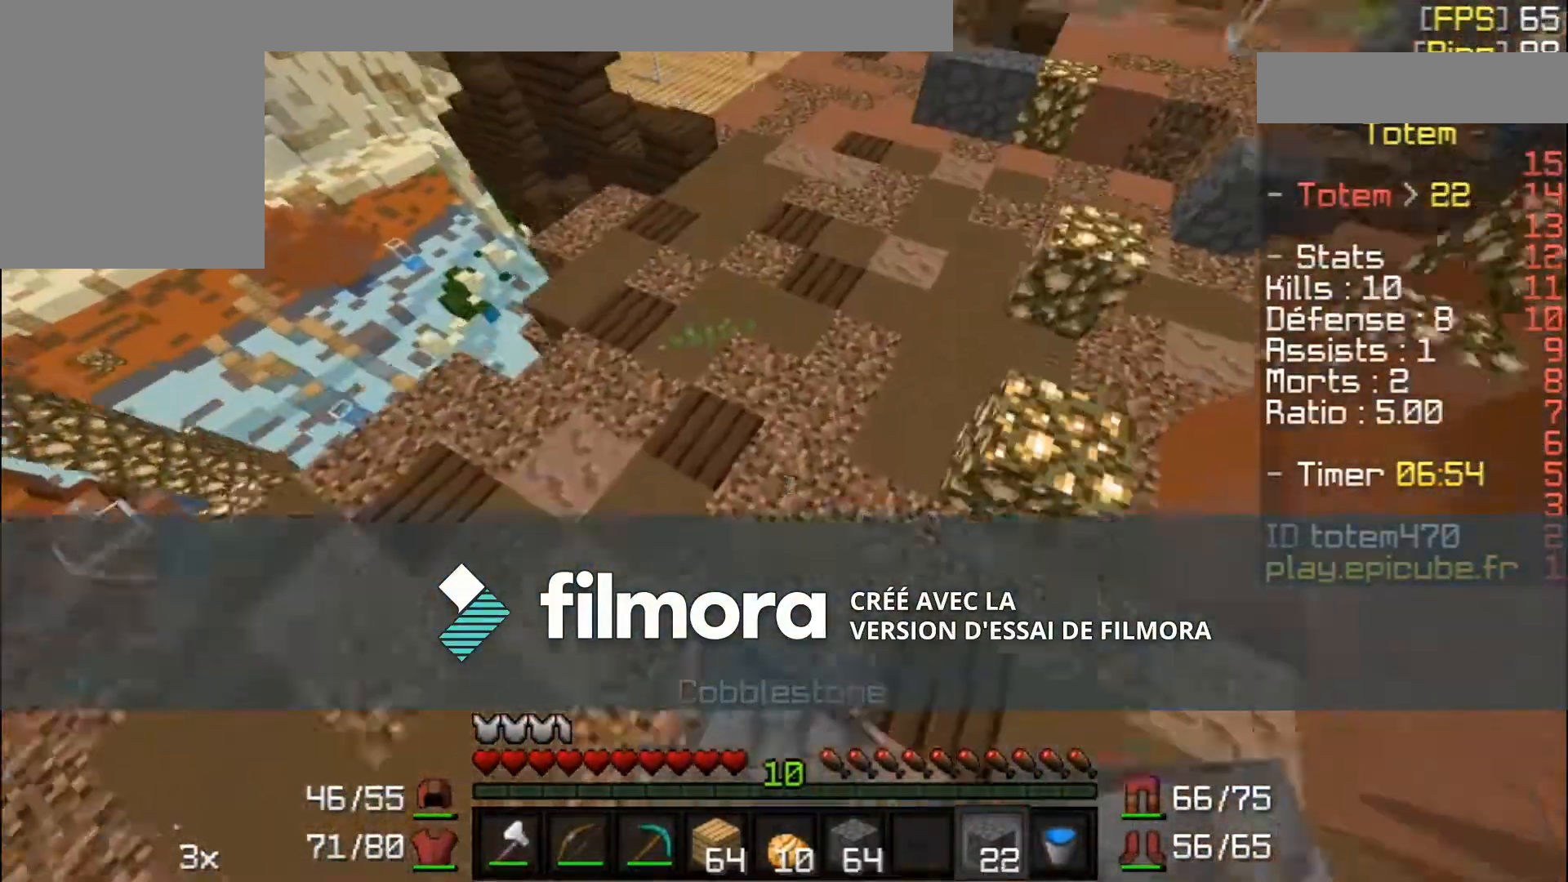
{"keys": ["w"], "mouse": [], "events": [[300, "mouse_right", "down"], [367, "mouse_right", "up"]]}
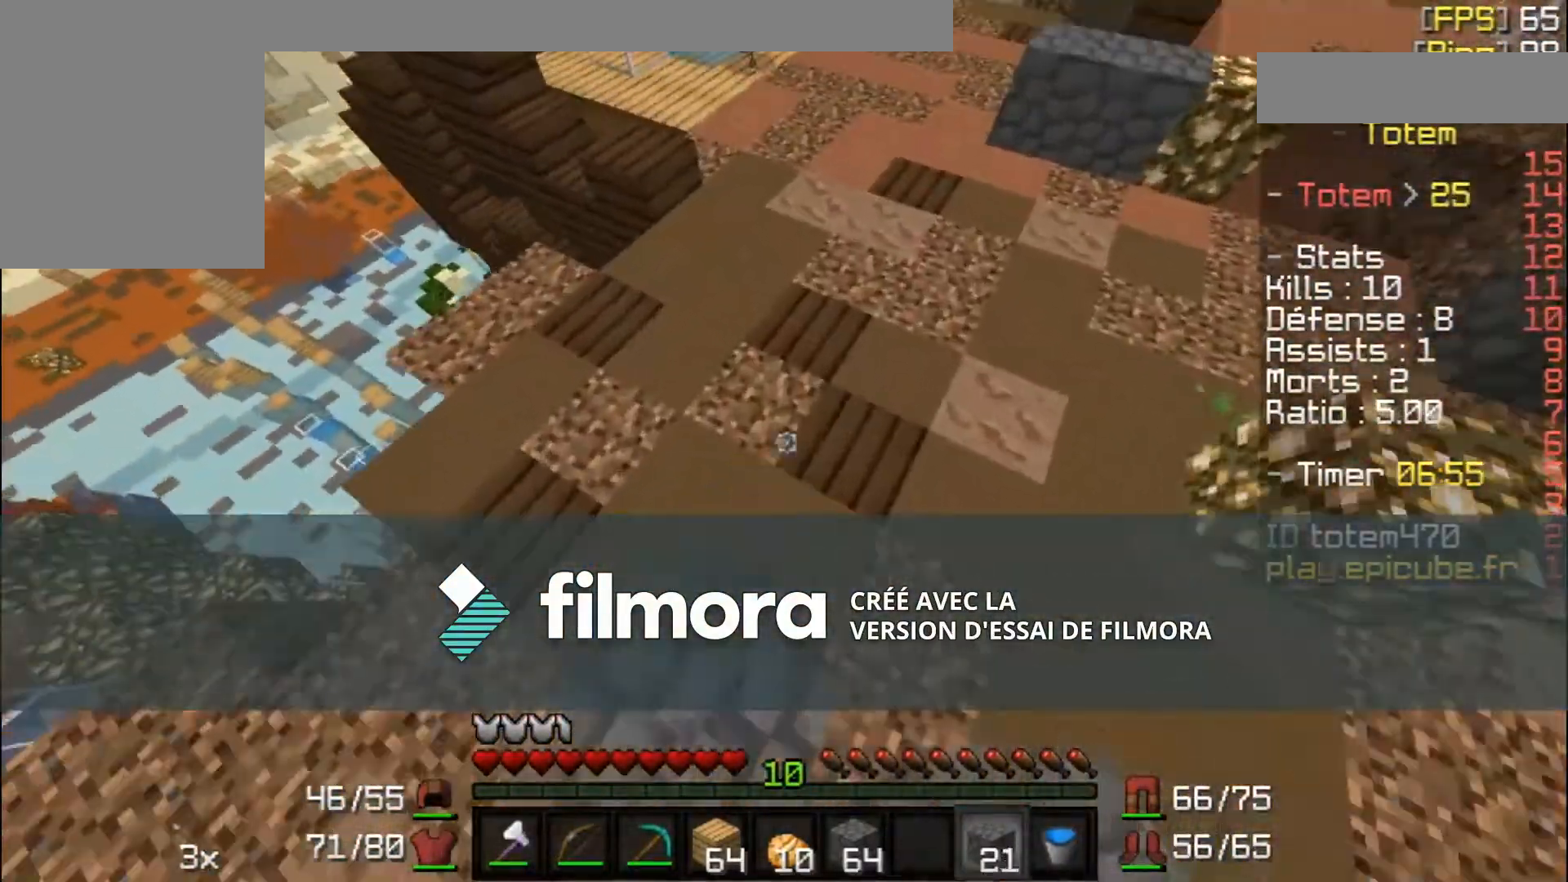
{"keys": ["w"], "mouse": [], "events": [[333, "mouse_right", "down"], [433, "mouse_right", "up"]]}
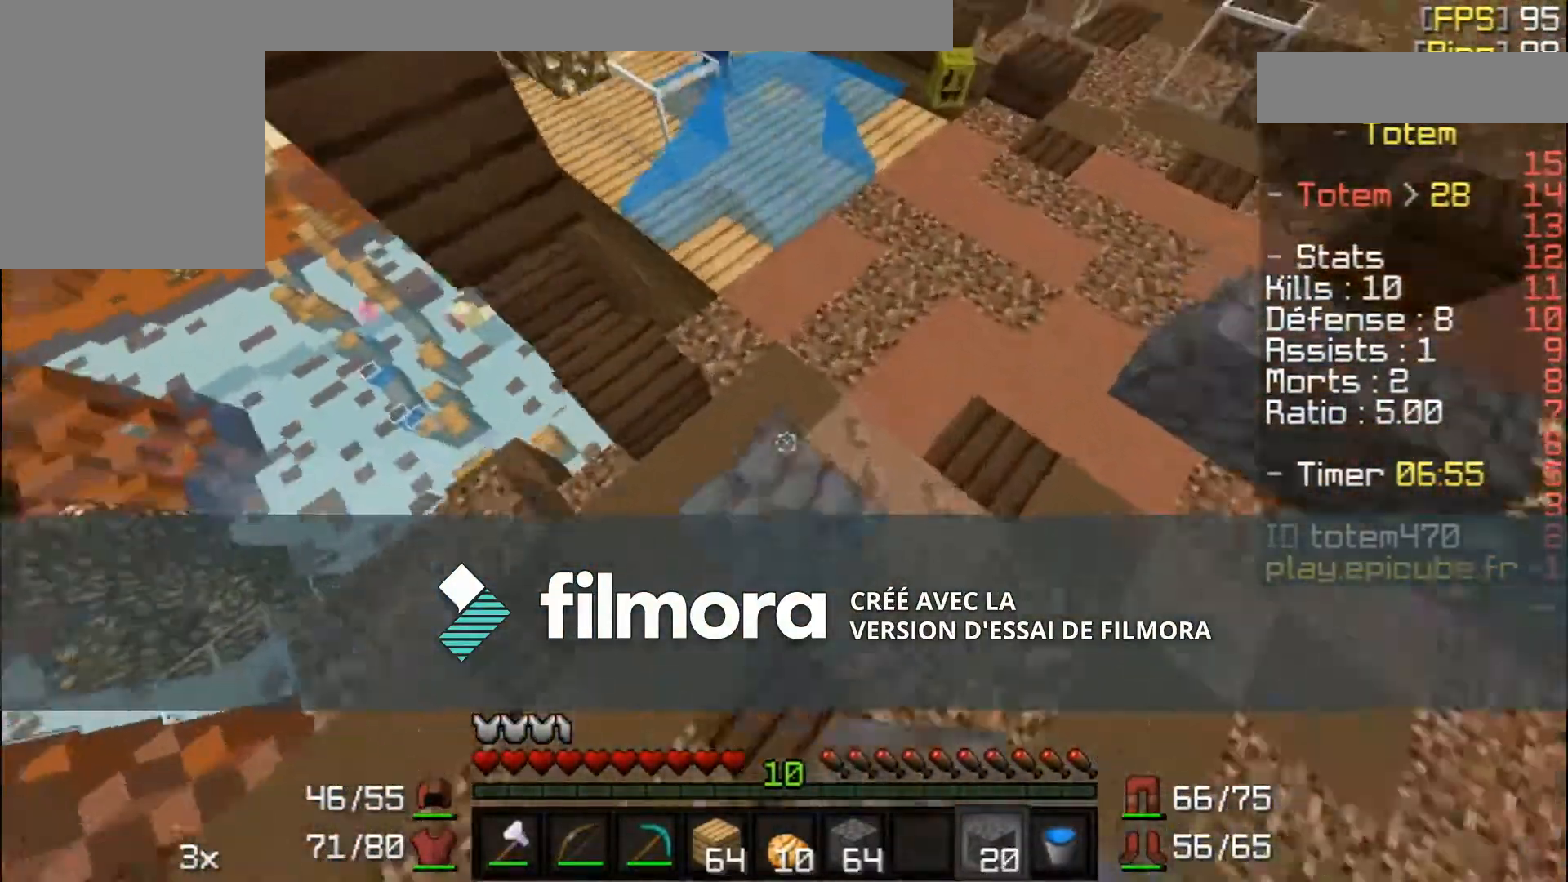
{"keys": ["w"], "mouse": ["right"], "events": [[434, "mouse_right", "down"]]}
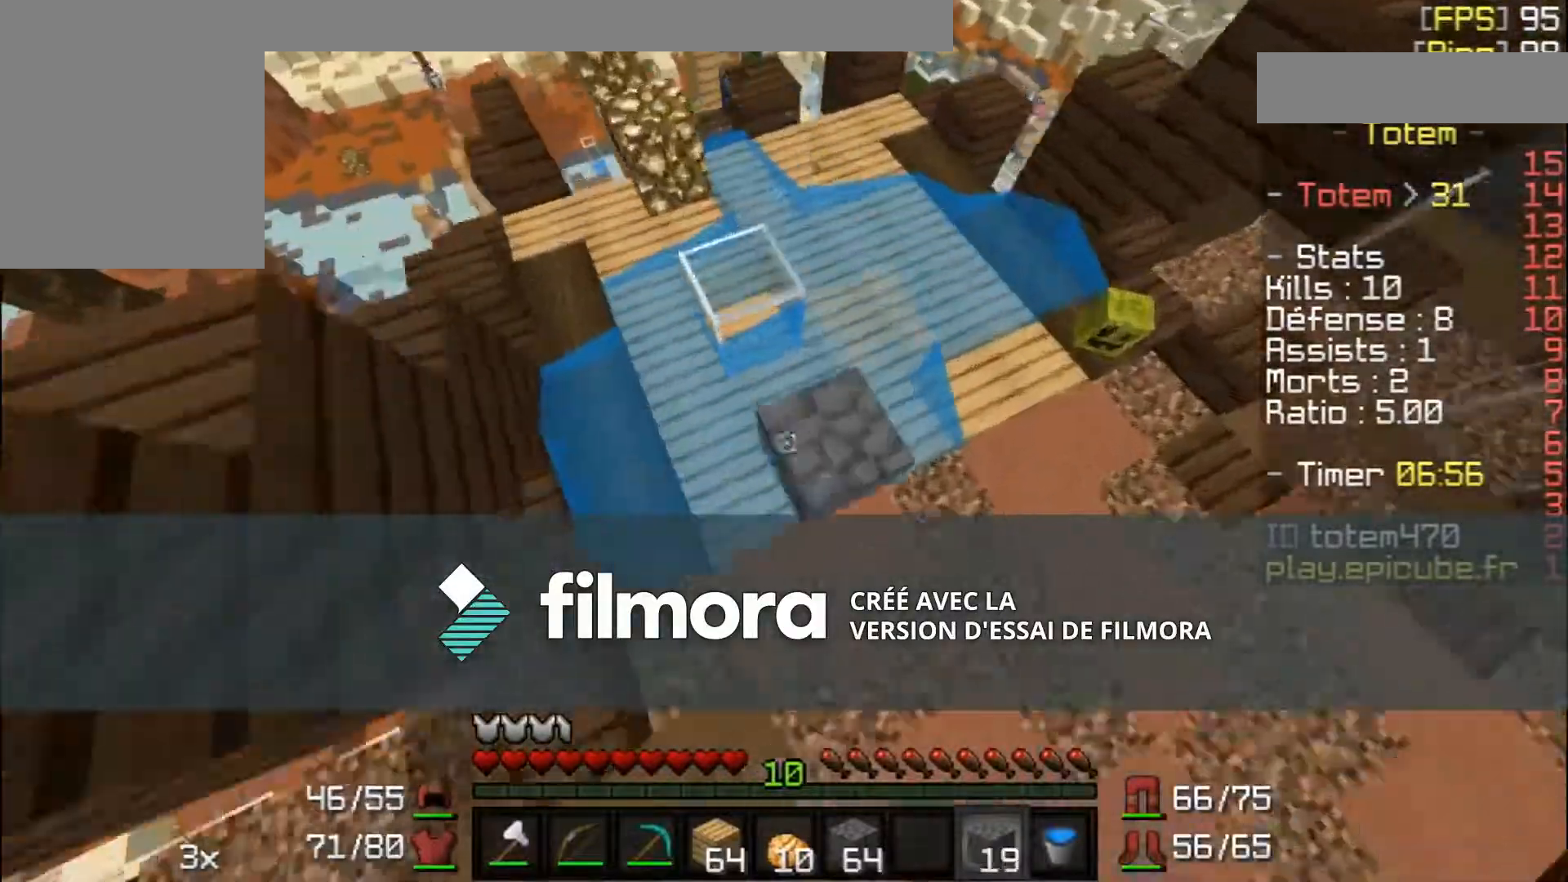
{"keys": ["w"], "mouse": [], "events": [[66, "mouse_right", "up"]]}
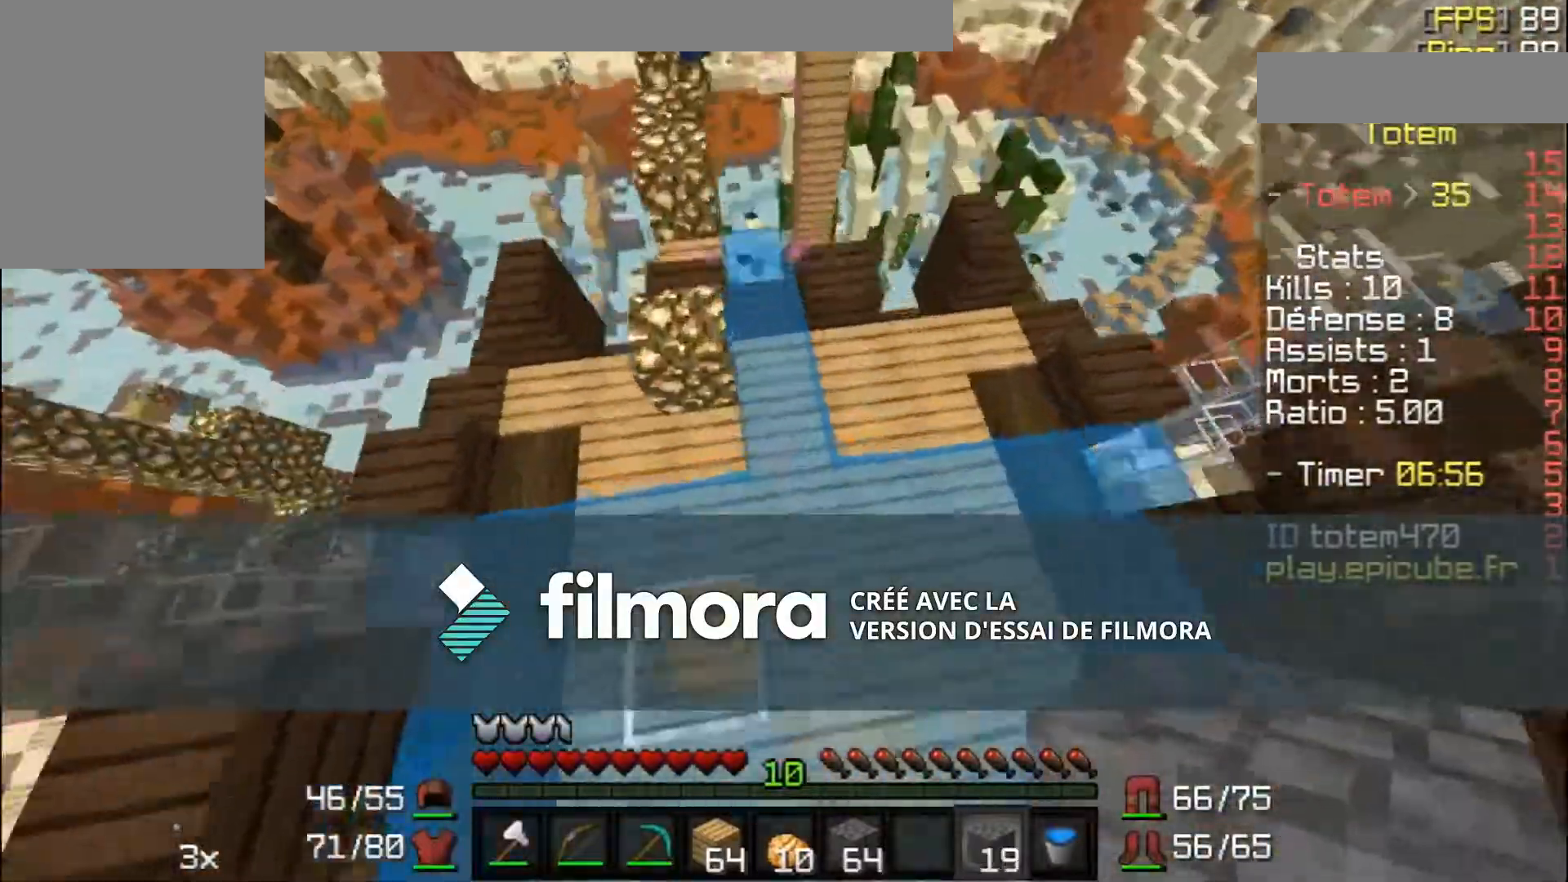
{"keys": ["w"], "mouse": [], "events": [[33, "mouse_right", "down"], [200, "mouse_right", "up"]]}